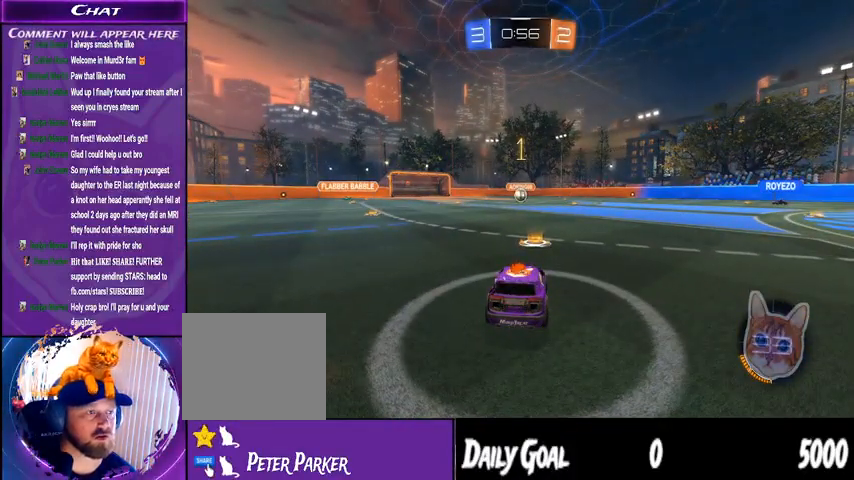
Gameplay with a controller (PlayStation layout); each line is a JSON object with the inputs held at the frame after it. "events" lists button and stick changes between this image and that frame as [ms after this image, input, new state], when the widget could be followed in between. Not read: HOME SELECT.
{"buttons": ["R1", "R2"], "left_stick": "right", "right_stick": "center", "events": [[500, "left_stick", "right"]]}
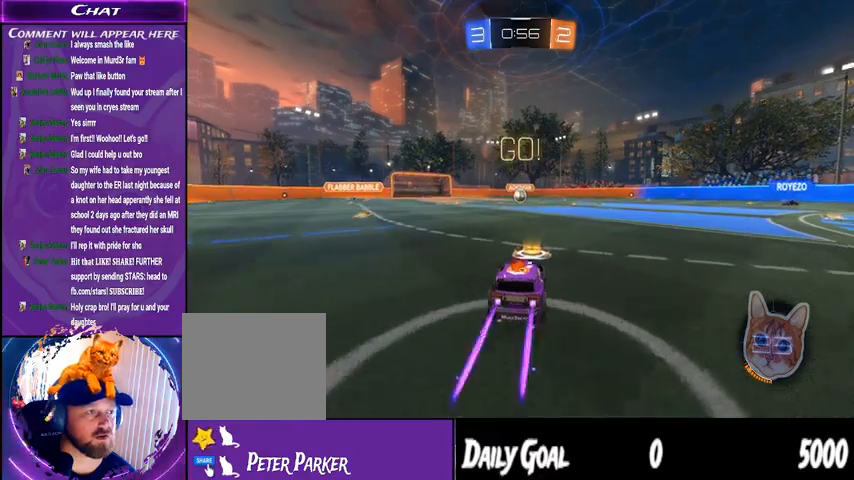
{"buttons": ["R1", "R2"], "left_stick": "left", "right_stick": "center", "events": [[100, "CROSS", "down"], [167, "CROSS", "up"], [167, "L1", "down"], [200, "left_stick", "left"], [267, "CROSS", "down"], [367, "CROSS", "up"], [367, "L1", "up"]]}
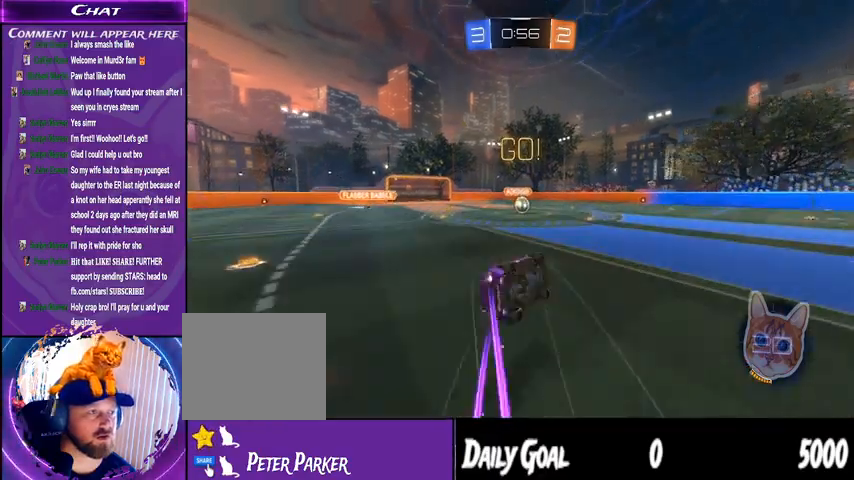
{"buttons": ["R1", "R2"], "left_stick": "left", "right_stick": "center", "events": []}
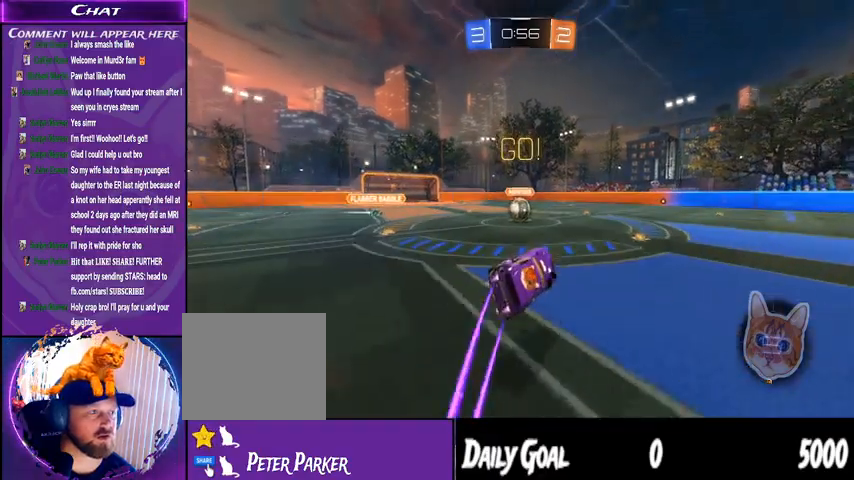
{"buttons": ["R1", "R2"], "left_stick": "center", "right_stick": "center", "events": [[67, "left_stick", "center"], [233, "left_stick", "left"], [467, "left_stick", "center"]]}
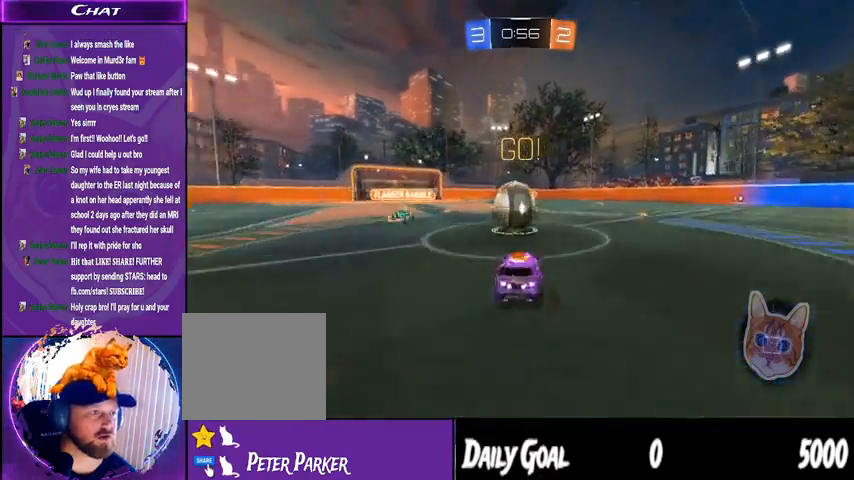
{"buttons": ["L1", "R1", "R2"], "left_stick": "right", "right_stick": "center", "events": [[33, "CROSS", "down"], [33, "L1", "down"], [67, "CROSS", "up"], [167, "left_stick", "right"], [200, "CROSS", "down"], [267, "CROSS", "up"], [333, "CROSS", "down"], [467, "CROSS", "up"]]}
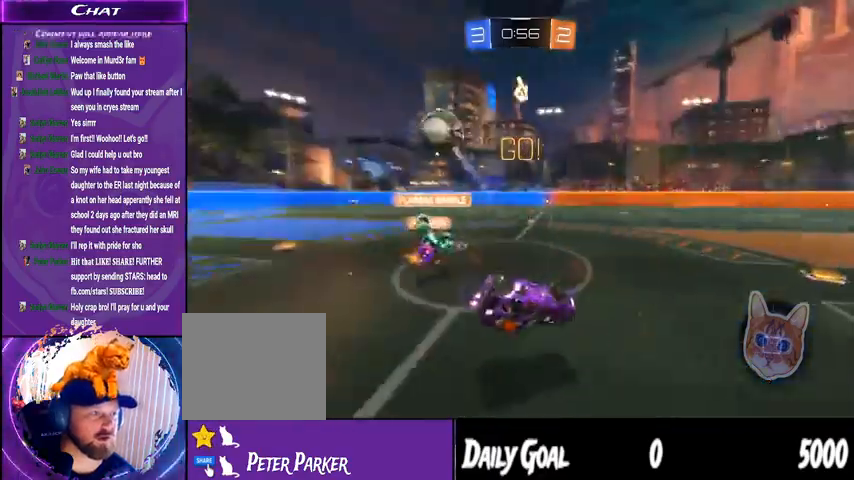
{"buttons": ["R2"], "left_stick": "center", "right_stick": "center"}
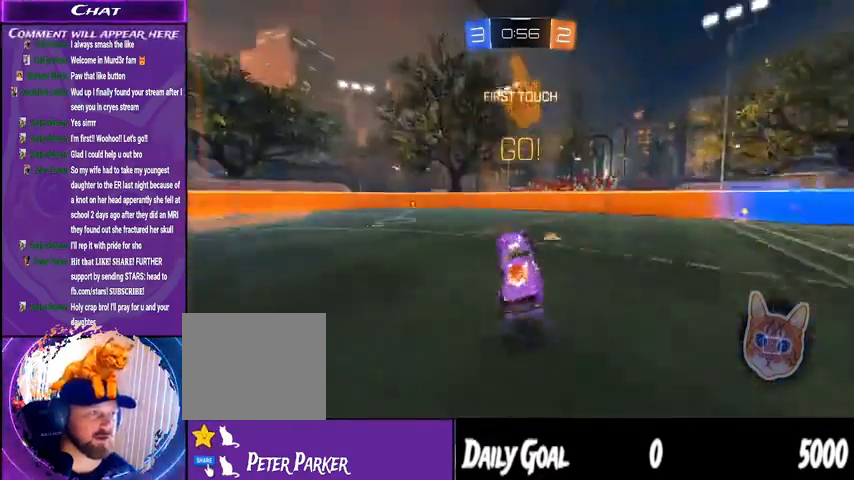
{"buttons": ["R2"], "left_stick": "right", "right_stick": "center", "events": [[67, "left_stick", "right"]]}
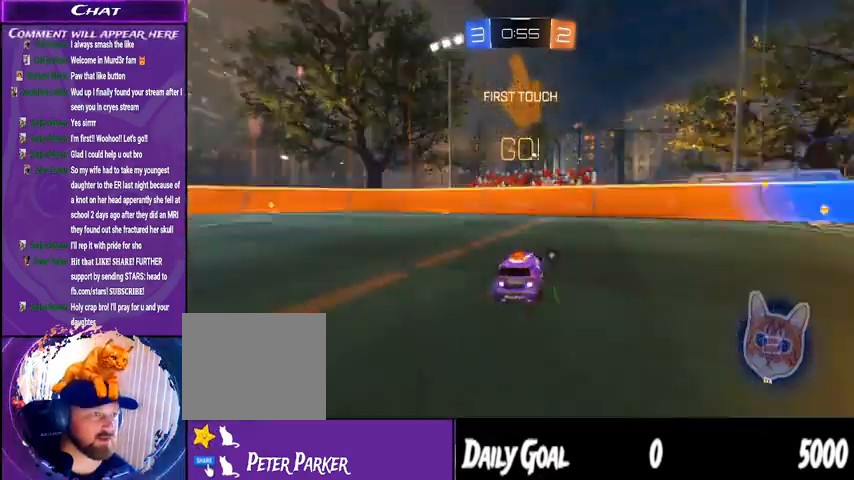
{"buttons": ["R1", "R2"], "left_stick": "center", "right_stick": "center", "events": [[333, "TRIANGLE", "down"], [367, "R1", "down"], [467, "TRIANGLE", "up"], [500, "left_stick", "center"]]}
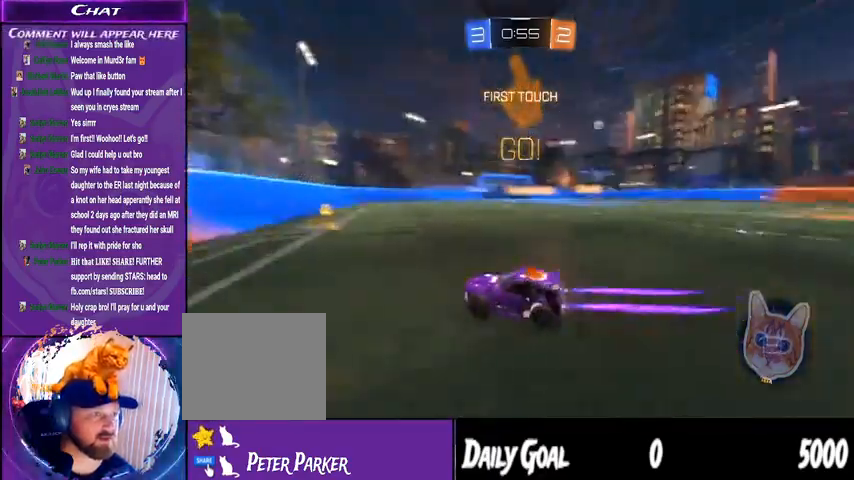
{"buttons": ["R2"], "left_stick": "right", "right_stick": "center", "events": [[133, "left_stick", "right"], [367, "R1", "up"]]}
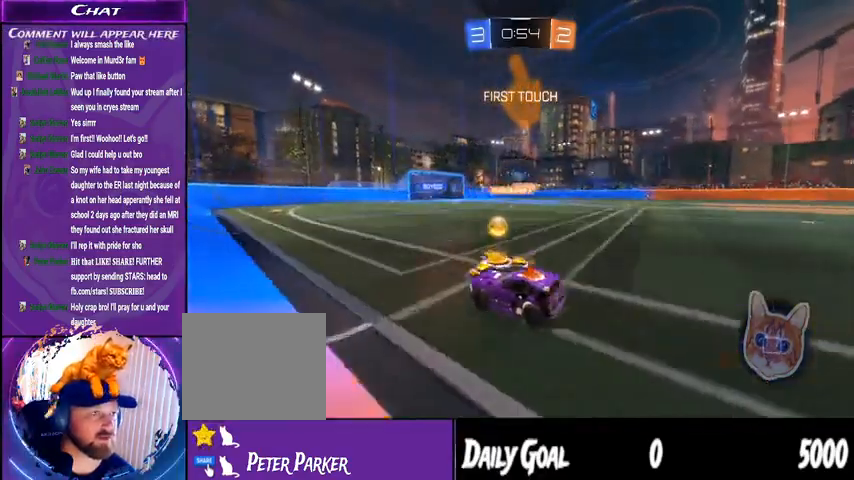
{"buttons": ["CROSS", "L1", "R1", "R2"], "left_stick": "center", "right_stick": "center", "events": [[200, "left_stick", "center"], [233, "R1", "down"], [300, "CROSS", "down"], [333, "L1", "down"], [367, "CROSS", "up"], [433, "CROSS", "down"]]}
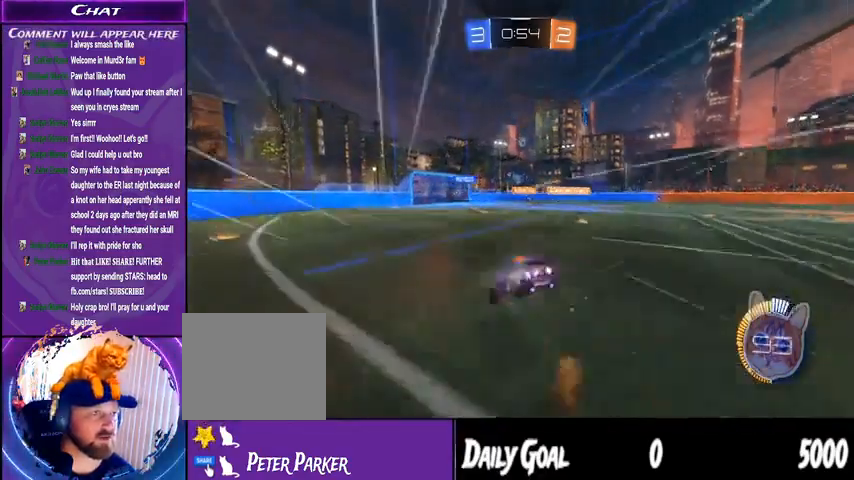
{"buttons": ["R2"], "left_stick": "center", "right_stick": "center", "events": [[33, "CROSS", "up"], [67, "L1", "up"], [67, "R1", "up"]]}
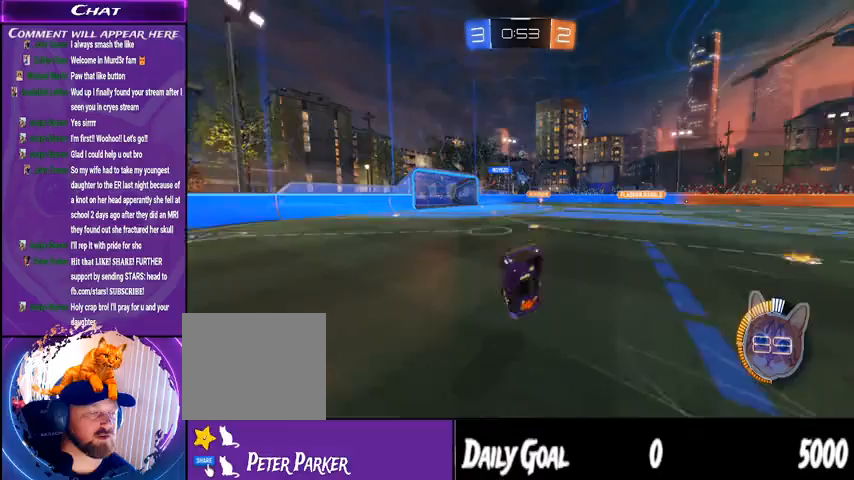
{"buttons": ["R2"], "left_stick": "center", "right_stick": "center", "events": []}
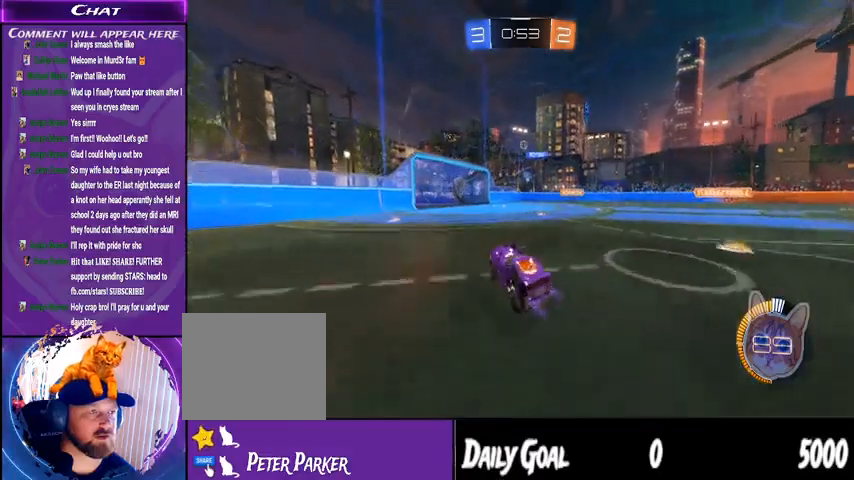
{"buttons": ["L2"], "left_stick": "down-right", "right_stick": "center", "events": [[167, "left_stick", "down-right"], [267, "R2", "up"], [300, "left_stick", "center"], [367, "L2", "down"], [367, "left_stick", "down-right"]]}
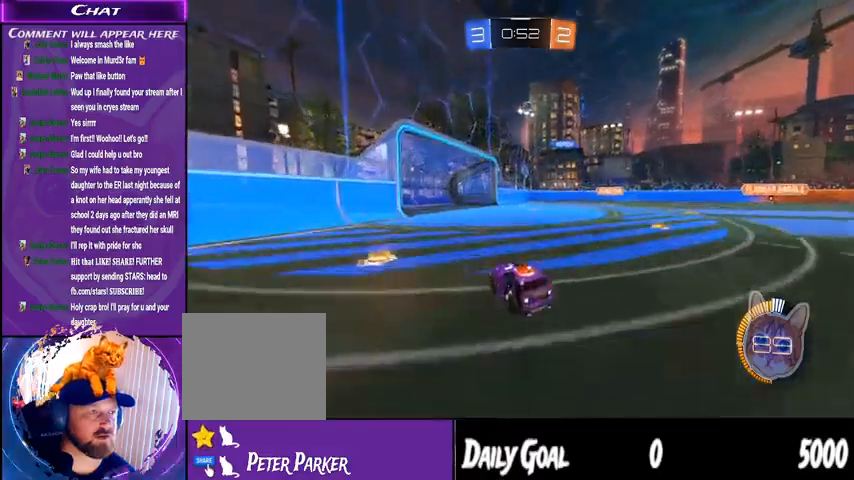
{"buttons": ["R2"], "left_stick": "right", "right_stick": "center", "events": [[33, "L2", "up"], [167, "R2", "down"], [267, "left_stick", "right"]]}
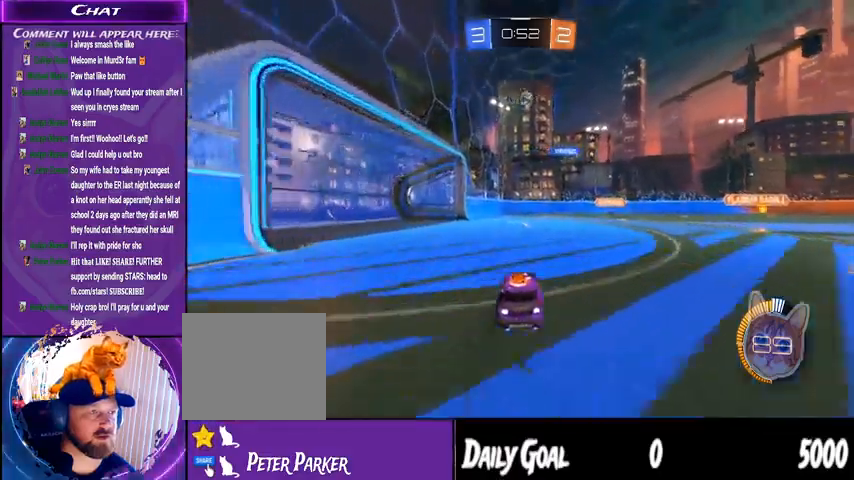
{"buttons": [], "left_stick": "down-right", "right_stick": "center", "events": [[67, "left_stick", "center"], [133, "R2", "up"], [133, "left_stick", "down-left"], [400, "left_stick", "center"], [467, "left_stick", "down-right"]]}
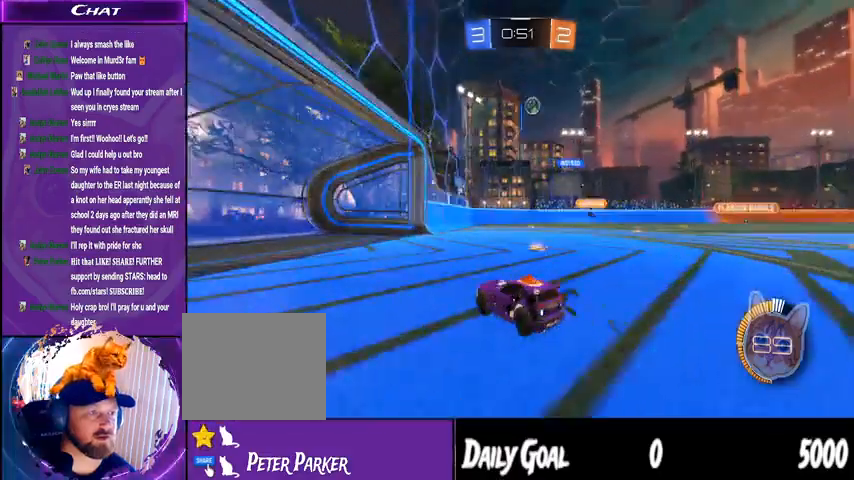
{"buttons": ["R2"], "left_stick": "down-right", "right_stick": "center", "events": [[67, "L2", "down"], [233, "R2", "down"], [267, "L2", "up"]]}